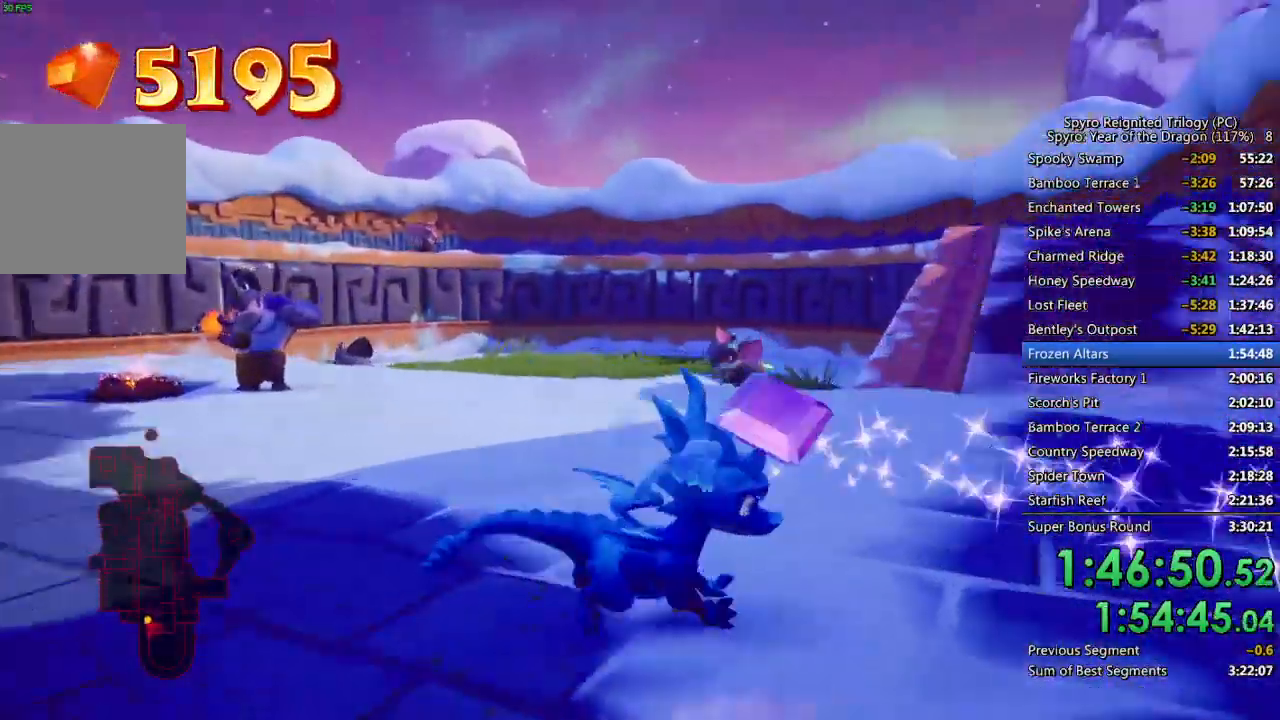
Gameplay with a controller (PlayStation layout); each line is a JSON object with the inputs held at the frame after it. "events" lists button and stick changes between this image and that frame as [ms after this image, input, new state], when the widget could be followed in between.
{"buttons": ["CROSS"], "left_stick": "up-right", "right_stick": "down-right", "events": [[133, "CROSS", "down"], [133, "left_stick", "right"], [267, "left_stick", "up-right"]]}
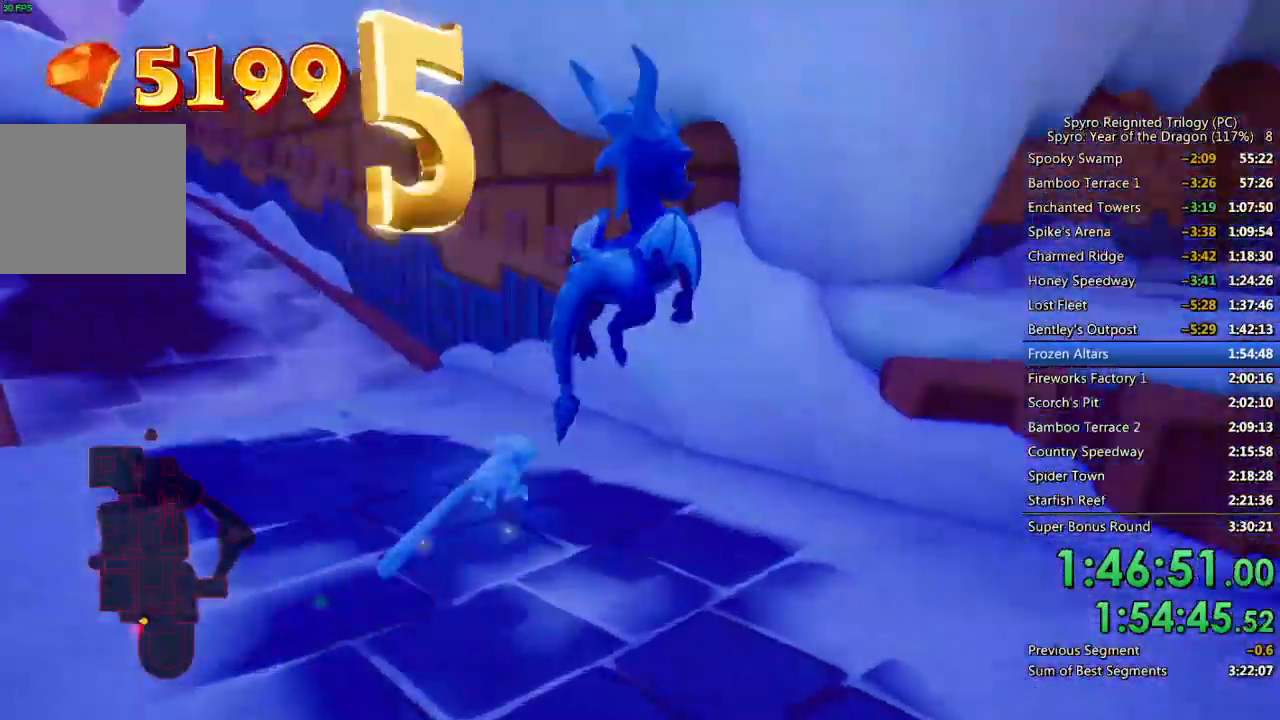
{"buttons": [], "left_stick": "up", "right_stick": "center", "events": [[150, "CROSS", "up"], [183, "right_stick", "center"], [200, "CROSS", "down"], [250, "left_stick", "up"], [333, "CROSS", "up"], [400, "right_stick", "right"], [500, "right_stick", "center"]]}
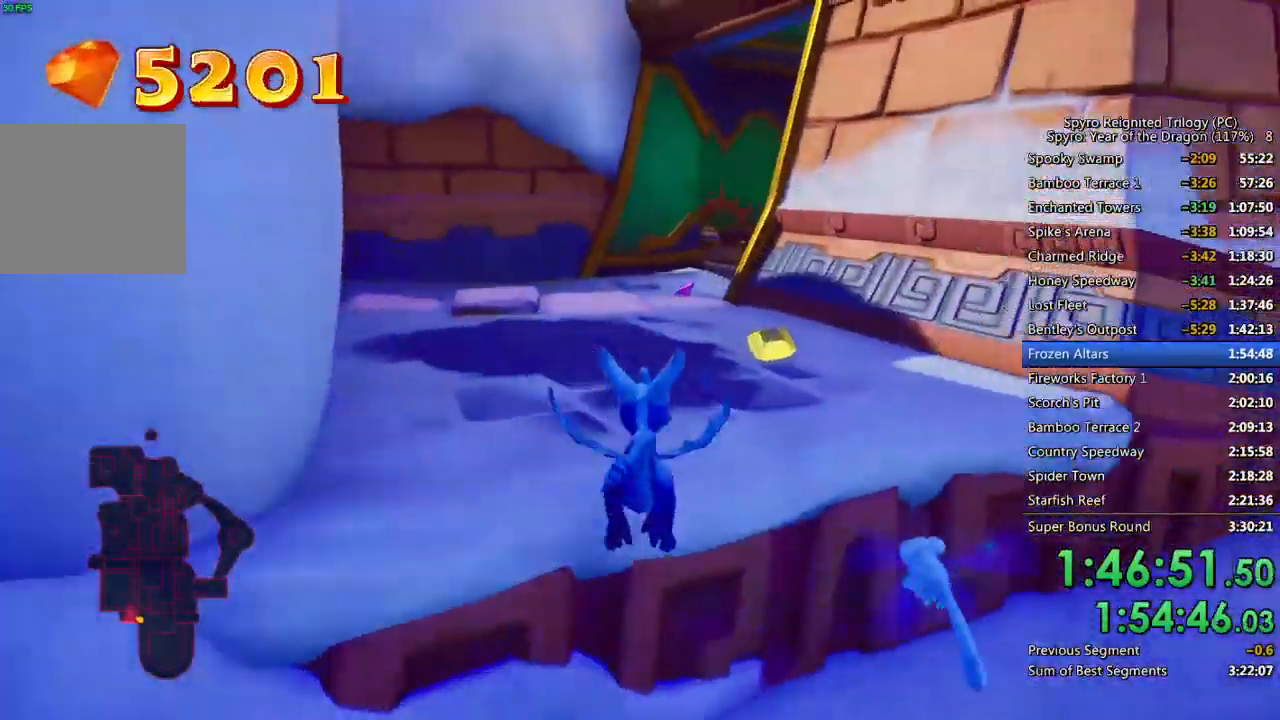
{"buttons": ["SQUARE"], "left_stick": "up", "right_stick": "center", "events": [[267, "SQUARE", "down"]]}
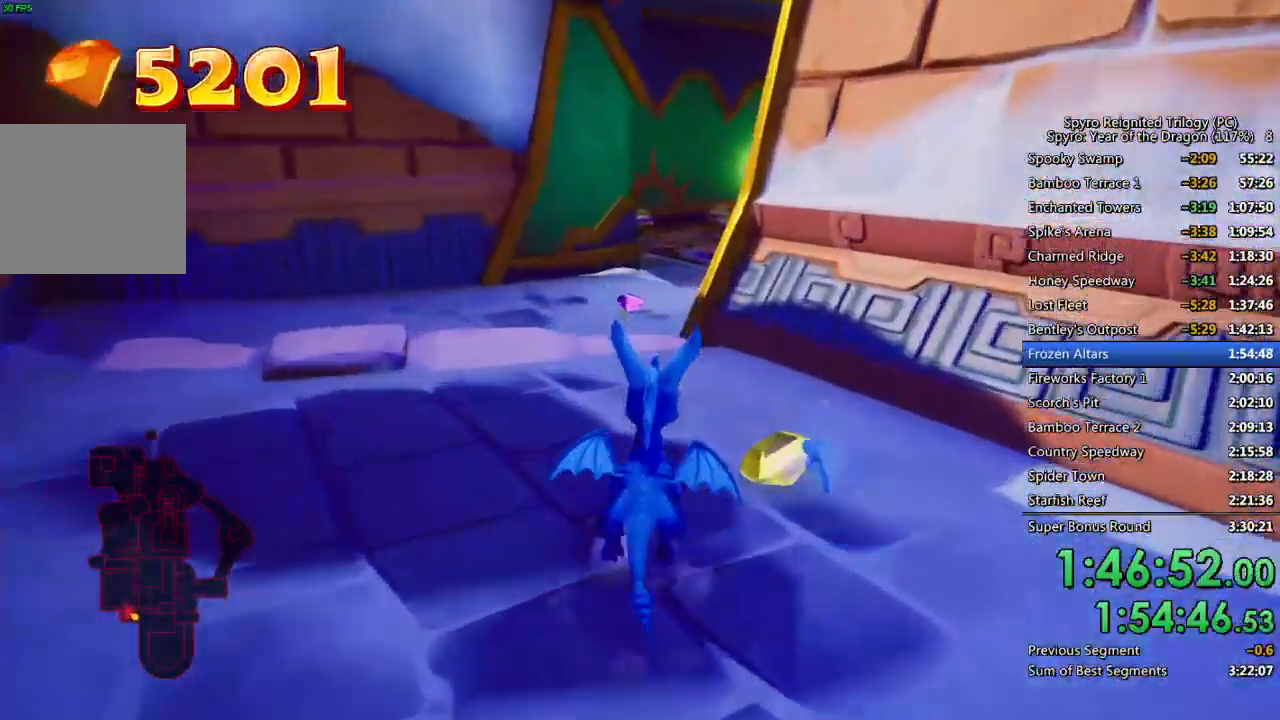
{"buttons": ["SQUARE"], "left_stick": "up-right", "right_stick": "center", "events": [[417, "left_stick", "up-right"]]}
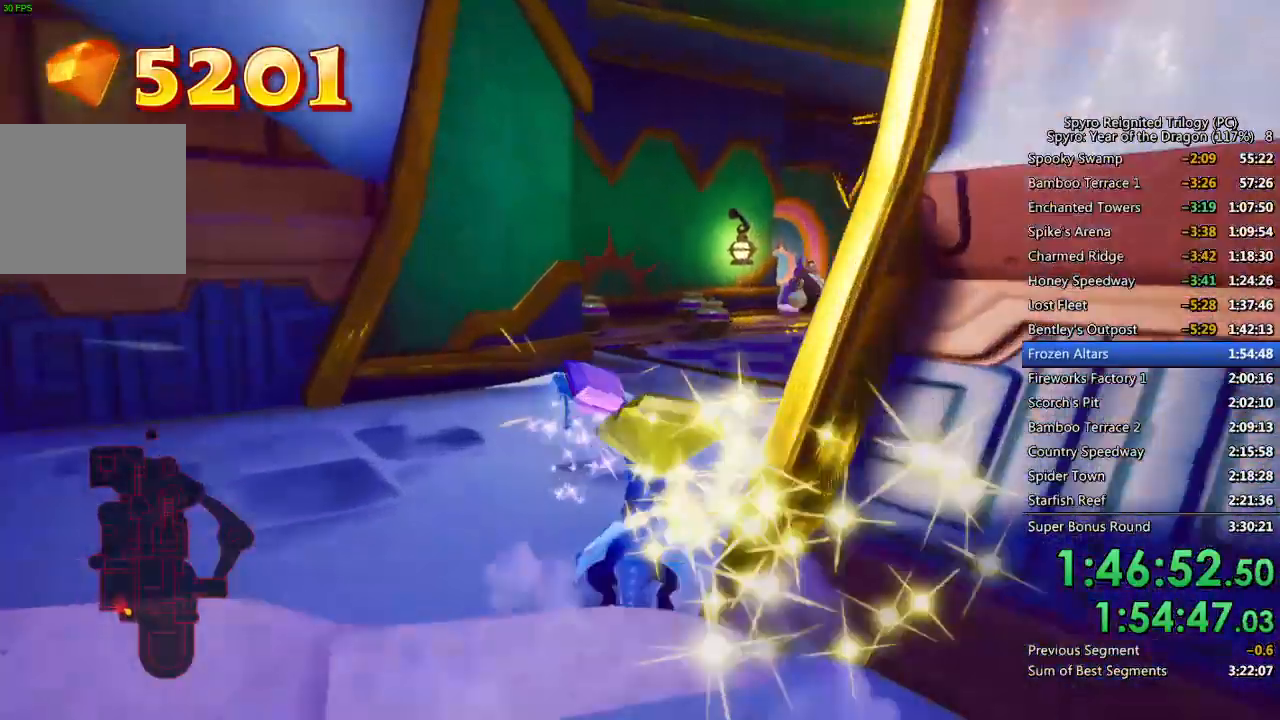
{"buttons": ["SQUARE"], "left_stick": "center", "right_stick": "center", "events": [[33, "left_stick", "right"], [33, "right_stick", "right"], [50, "SQUARE", "up"], [233, "left_stick", "up-right"], [233, "right_stick", "center"], [250, "SQUARE", "down"], [467, "left_stick", "center"]]}
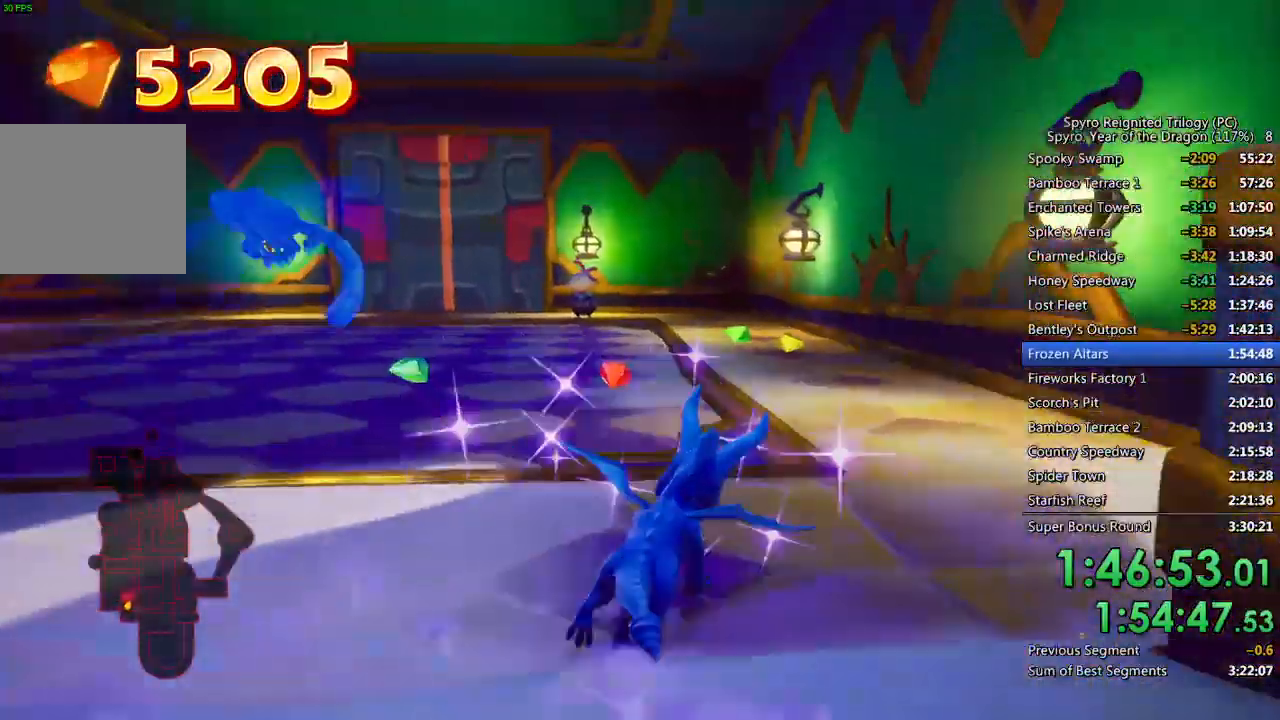
{"buttons": ["SQUARE"], "left_stick": "right", "right_stick": "center", "events": [[50, "left_stick", "left"], [383, "left_stick", "right"]]}
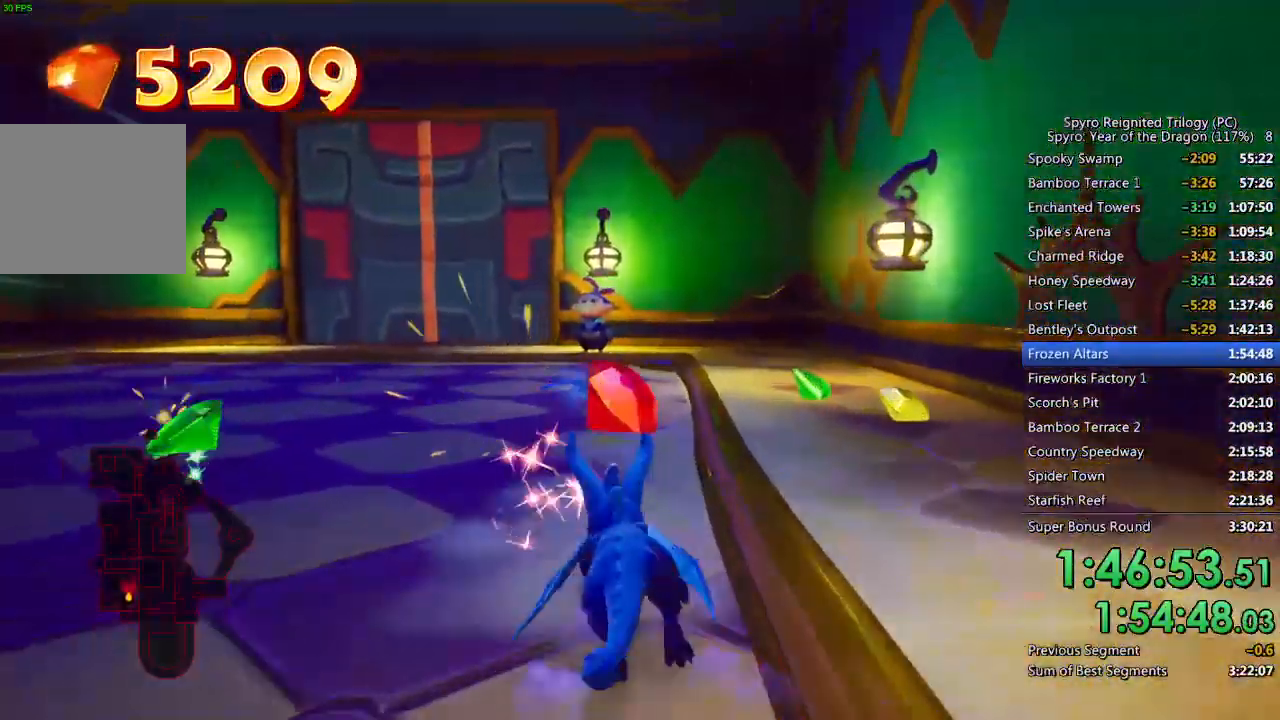
{"buttons": ["SQUARE"], "left_stick": "up-left", "right_stick": "center", "events": [[117, "left_stick", "center"], [233, "left_stick", "up-left"], [367, "left_stick", "center"], [483, "left_stick", "up-left"]]}
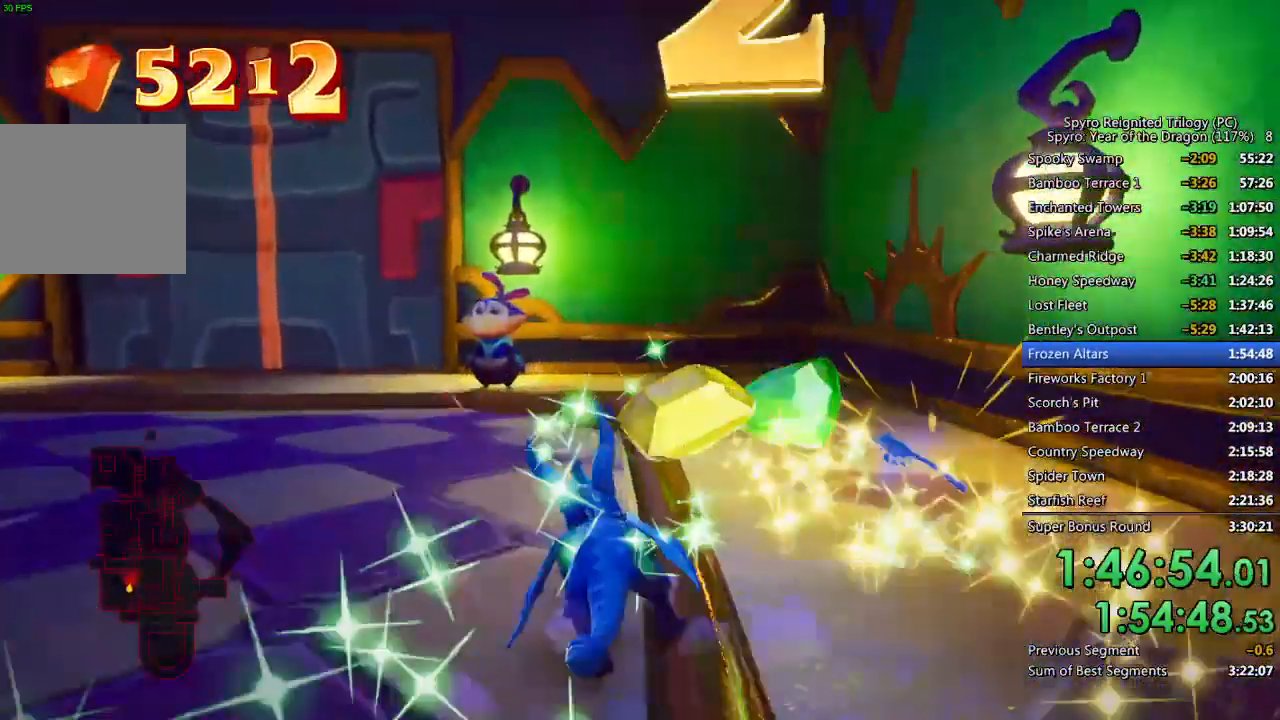
{"buttons": [], "left_stick": "center", "right_stick": "center", "events": [[100, "left_stick", "center"], [167, "left_stick", "left"], [250, "left_stick", "up"], [300, "left_stick", "center"], [483, "SQUARE", "up"]]}
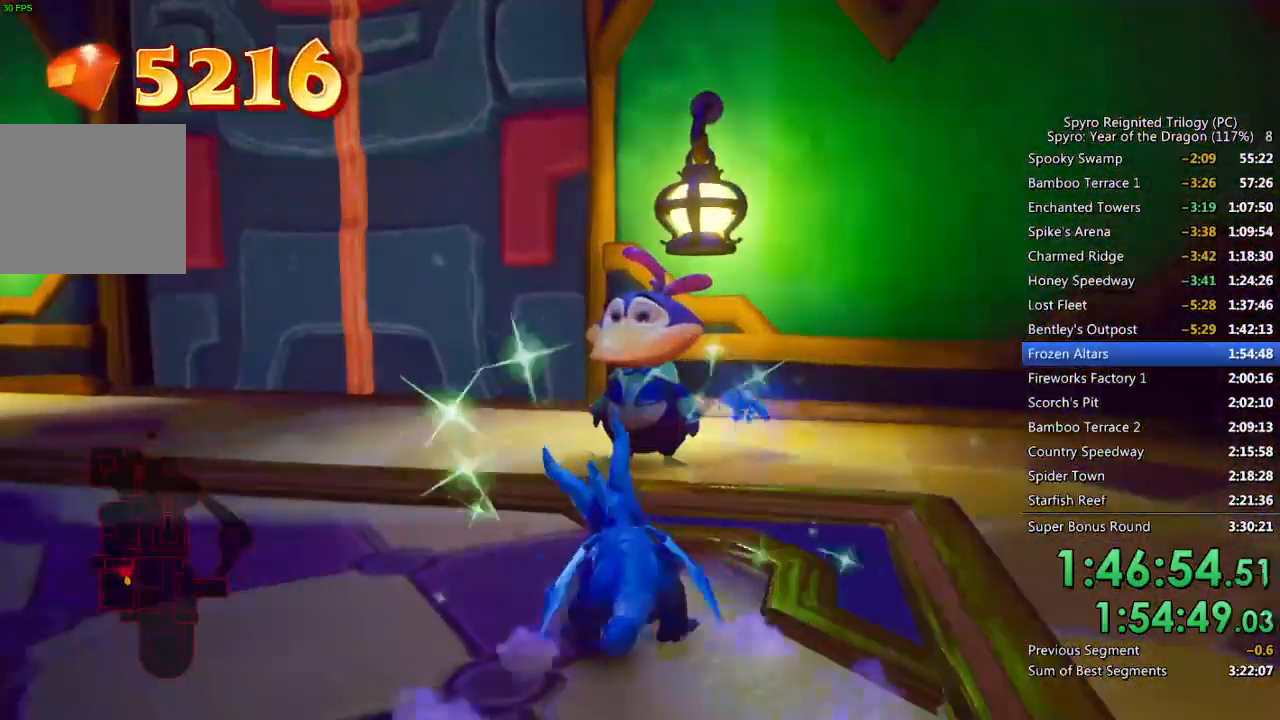
{"buttons": [], "left_stick": "center", "right_stick": "center", "events": [[50, "CROSS", "down"], [117, "CROSS", "up"], [167, "CROSS", "down"], [233, "CROSS", "up"], [283, "CROSS", "down"], [350, "CROSS", "up"], [400, "CROSS", "down"], [467, "CROSS", "up"]]}
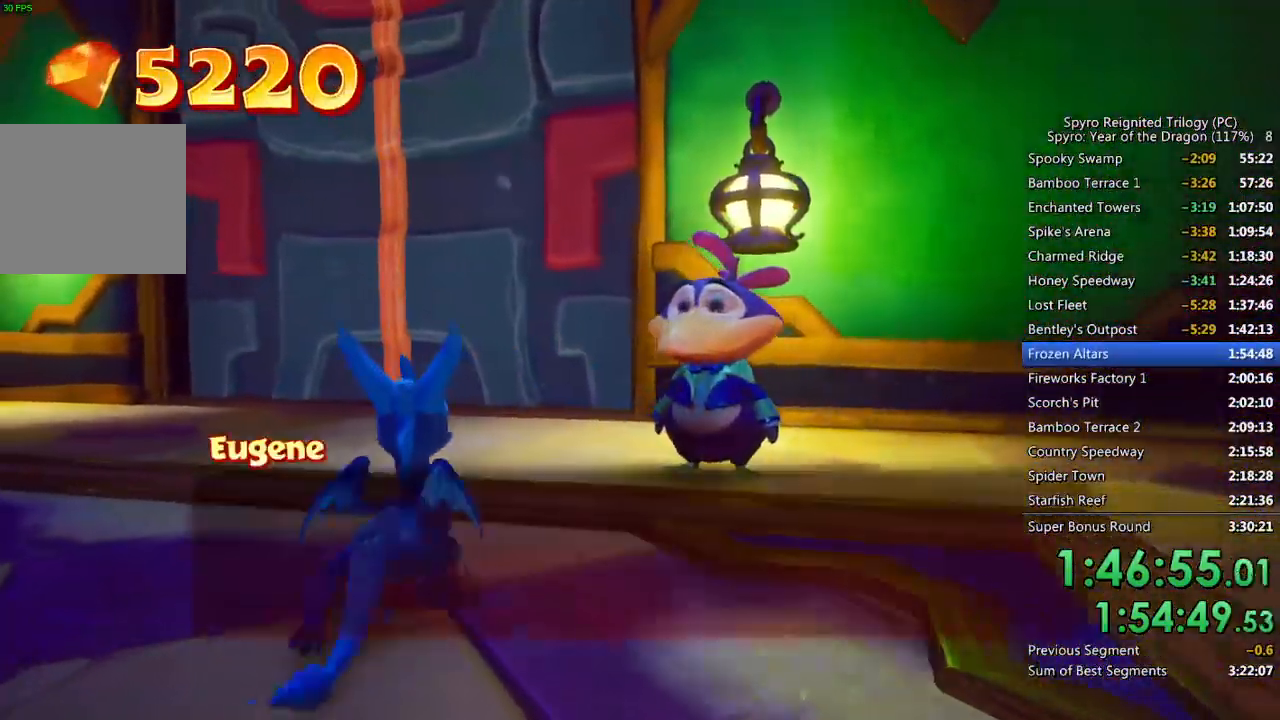
{"buttons": ["CROSS"], "left_stick": "center", "right_stick": "center", "events": [[17, "CROSS", "down"], [83, "CROSS", "up"], [133, "CROSS", "down"], [200, "CROSS", "up"], [250, "CROSS", "down"], [333, "CROSS", "up"], [383, "CROSS", "down"], [433, "CROSS", "up"], [500, "CROSS", "down"]]}
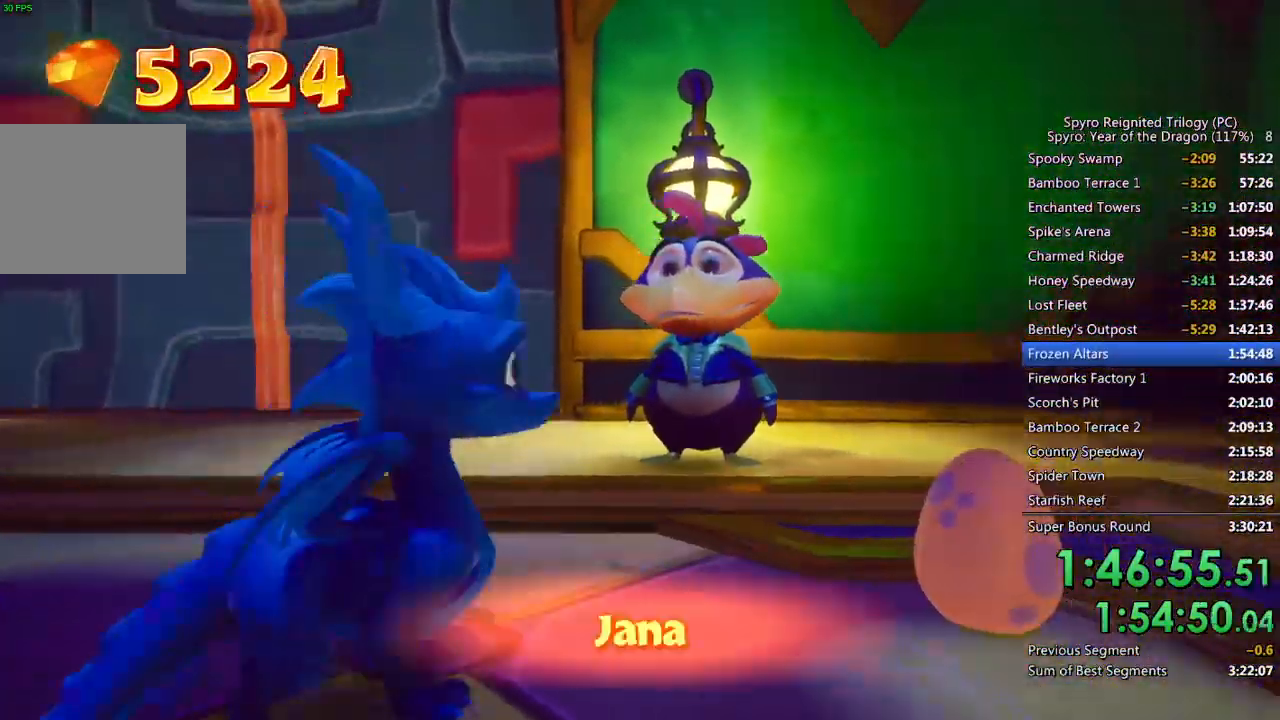
{"buttons": ["CROSS"], "left_stick": "center", "right_stick": "center", "events": [[183, "CROSS", "up"], [233, "CROSS", "down"], [317, "CROSS", "up"], [350, "CROSS", "down"], [433, "CROSS", "up"], [483, "CROSS", "down"]]}
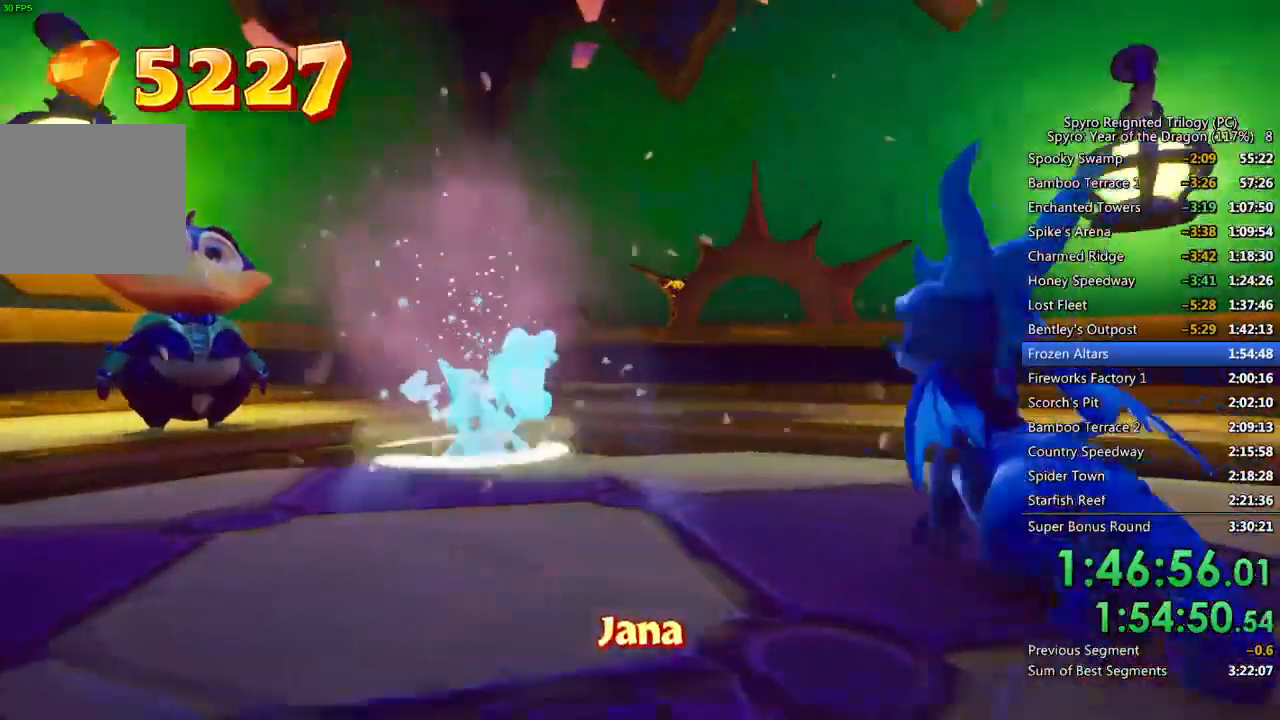
{"buttons": [], "left_stick": "center", "right_stick": "center", "events": [[50, "CROSS", "up"]]}
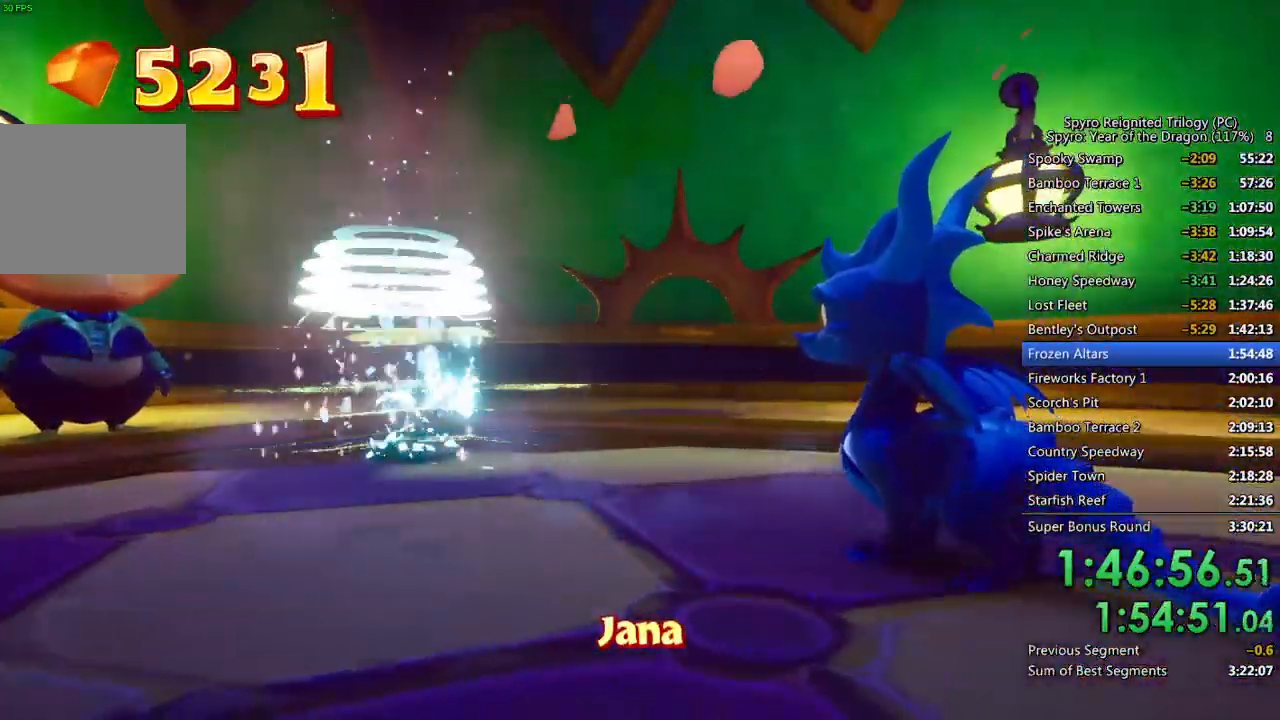
{"buttons": [], "left_stick": "center", "right_stick": "center", "events": []}
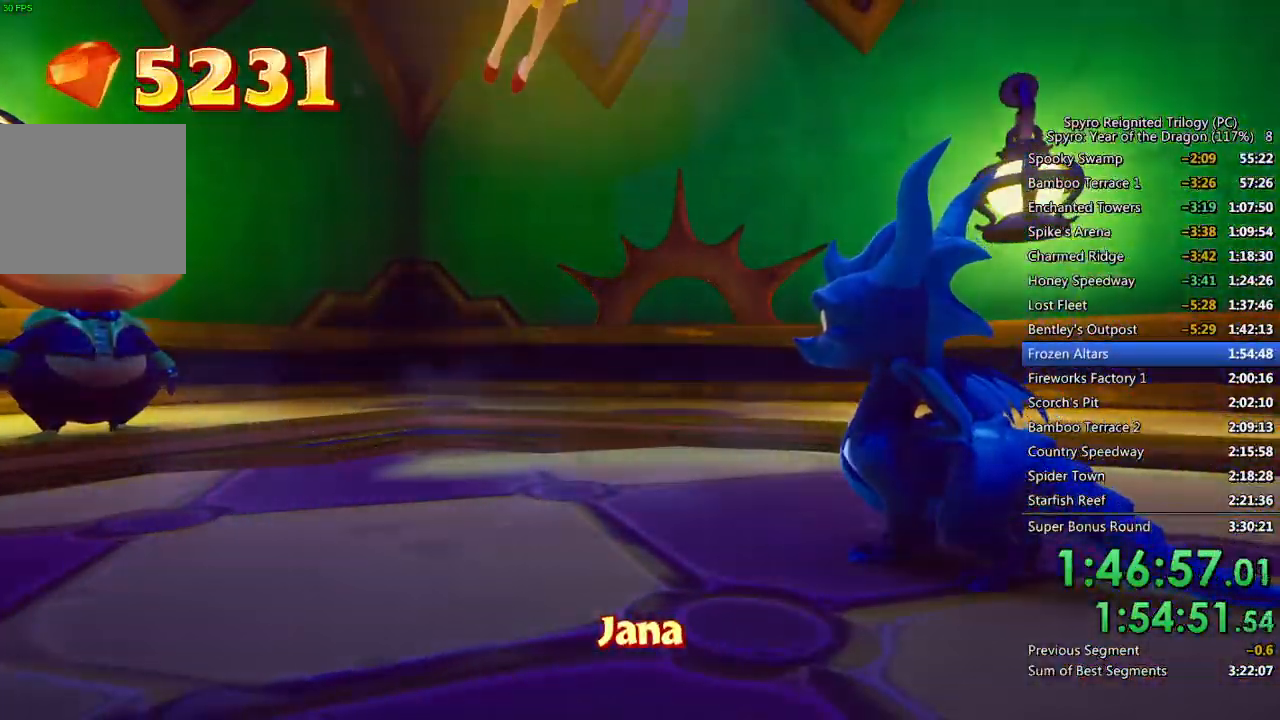
{"buttons": [], "left_stick": "center", "right_stick": "center", "events": []}
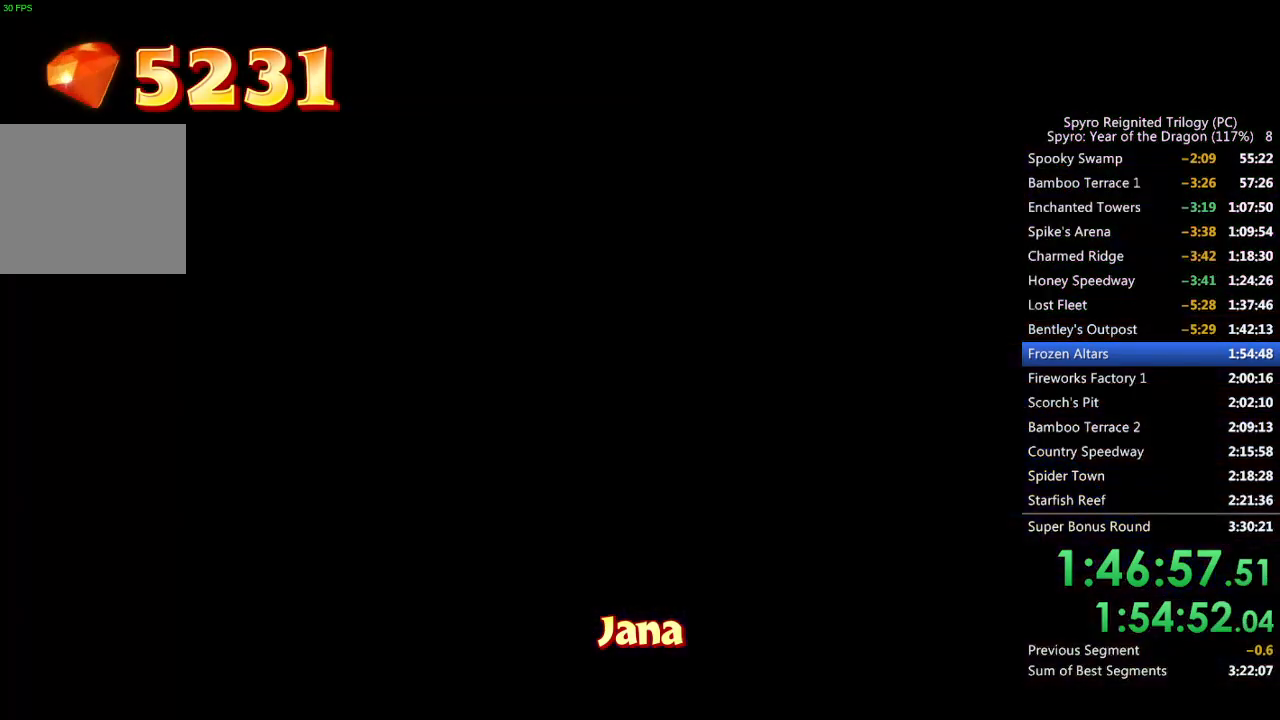
{"buttons": [], "left_stick": "center", "right_stick": "center", "events": []}
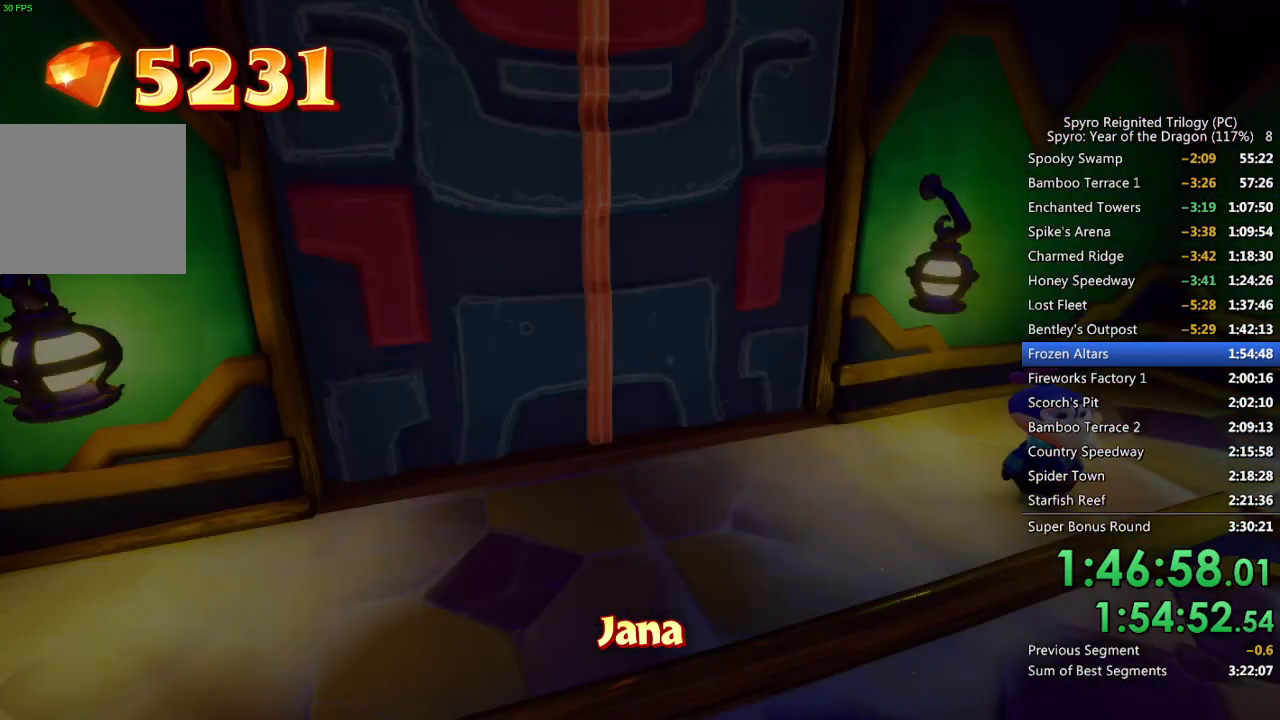
{"buttons": [], "left_stick": "center", "right_stick": "center", "events": []}
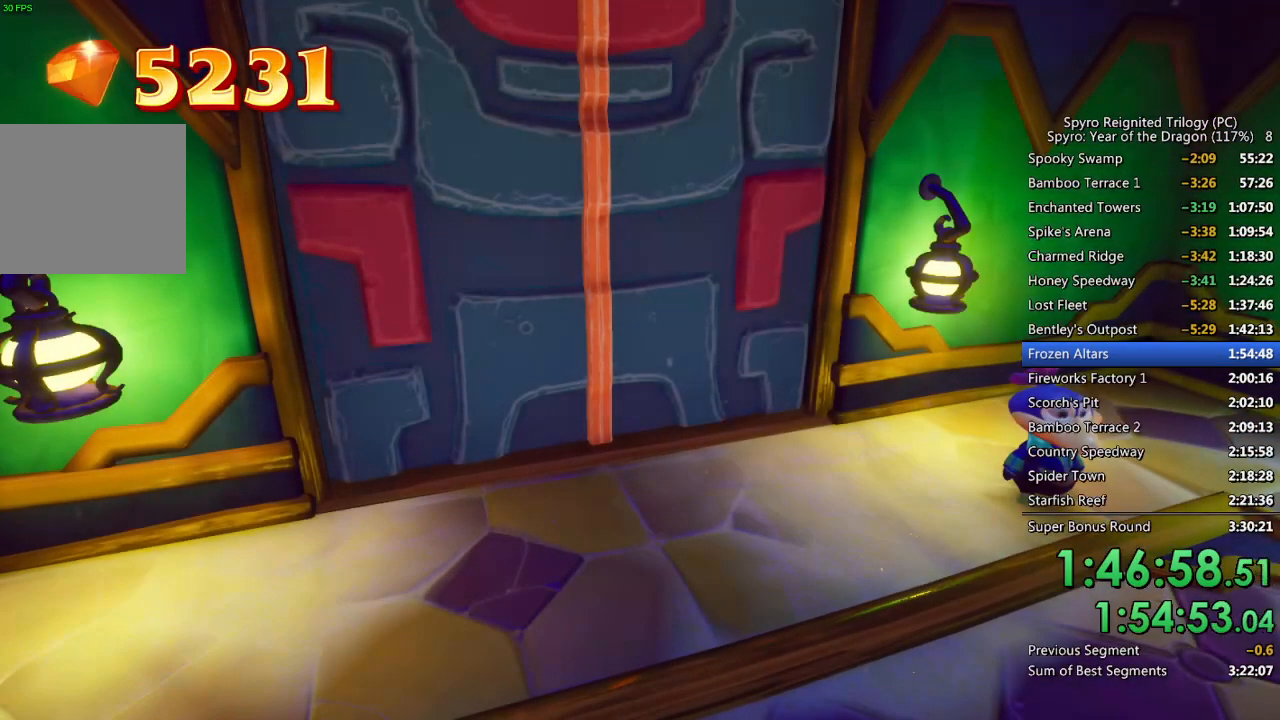
{"buttons": [], "left_stick": "center", "right_stick": "center", "events": []}
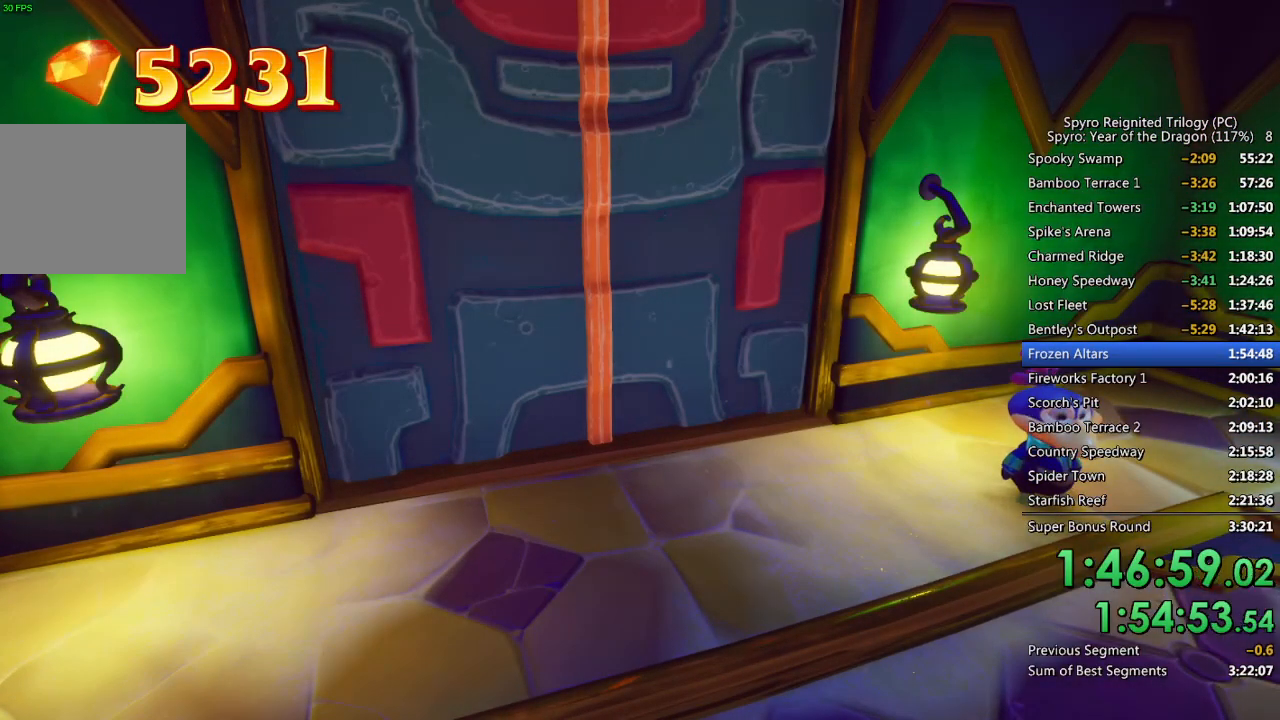
{"buttons": [], "left_stick": "center", "right_stick": "center", "events": []}
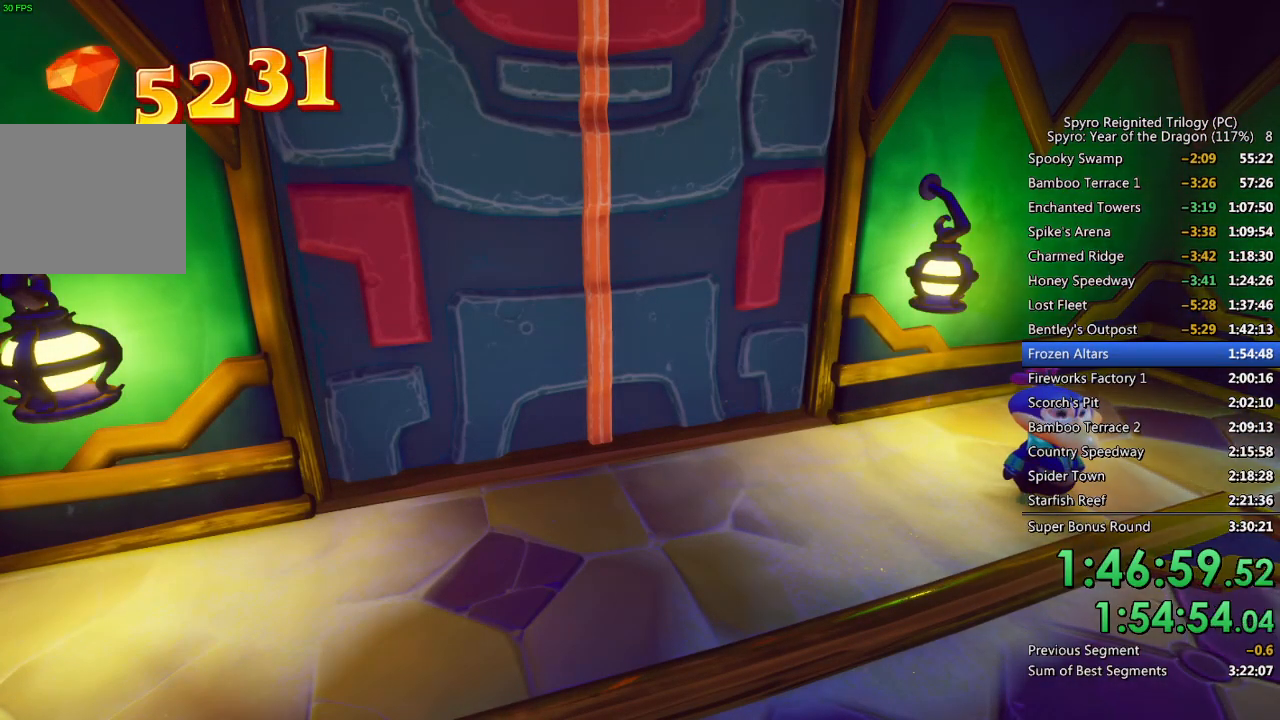
{"buttons": [], "left_stick": "center", "right_stick": "center", "events": []}
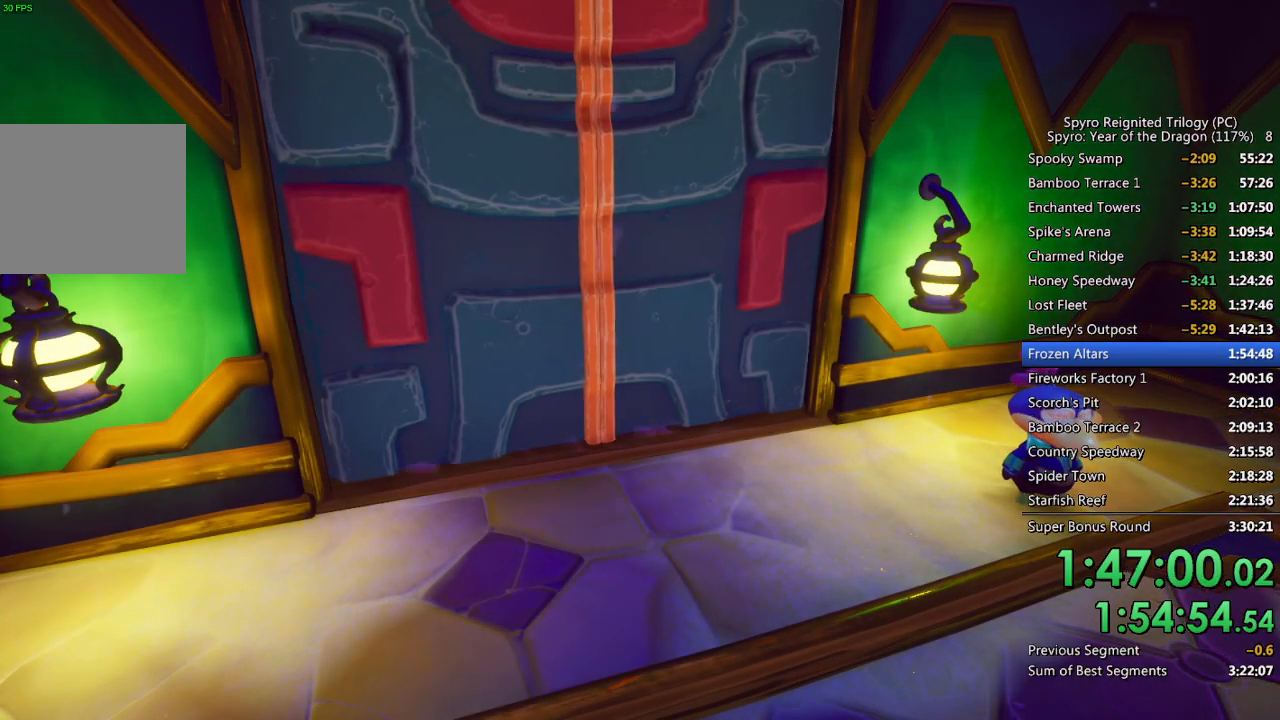
{"buttons": [], "left_stick": "center", "right_stick": "center", "events": []}
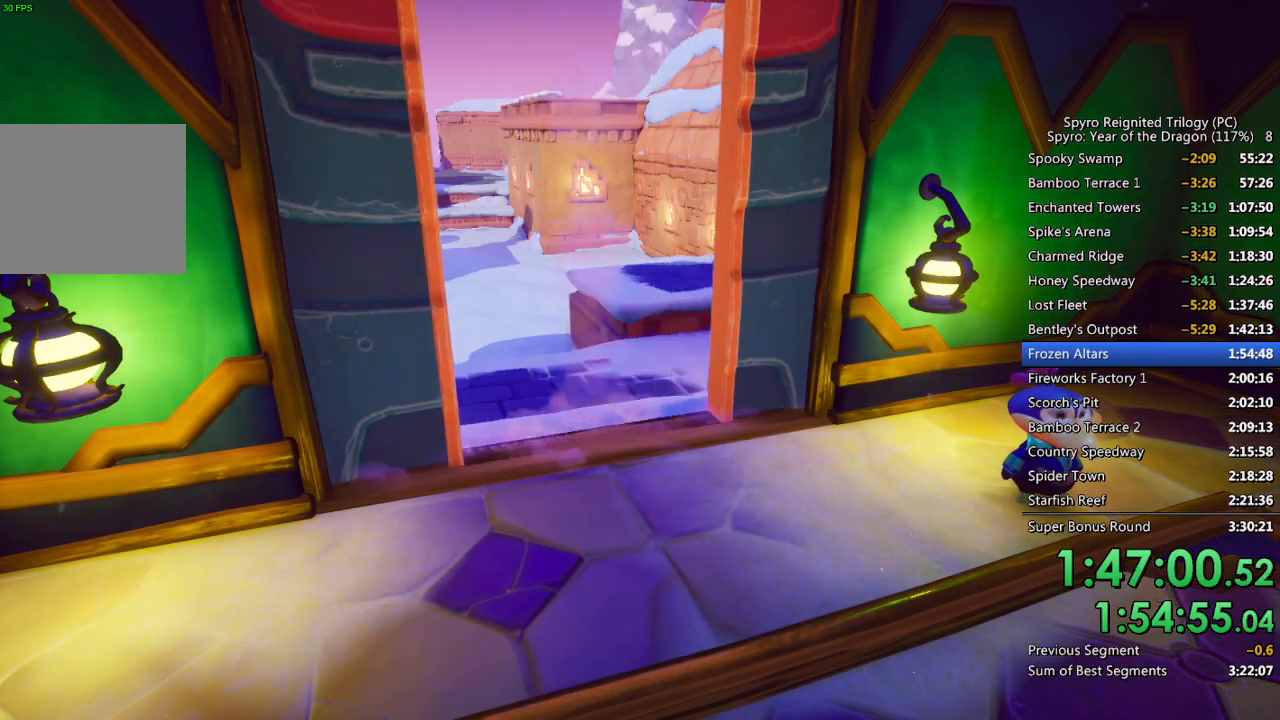
{"buttons": [], "left_stick": "center", "right_stick": "center", "events": [[267, "right_stick", "left"], [450, "right_stick", "center"]]}
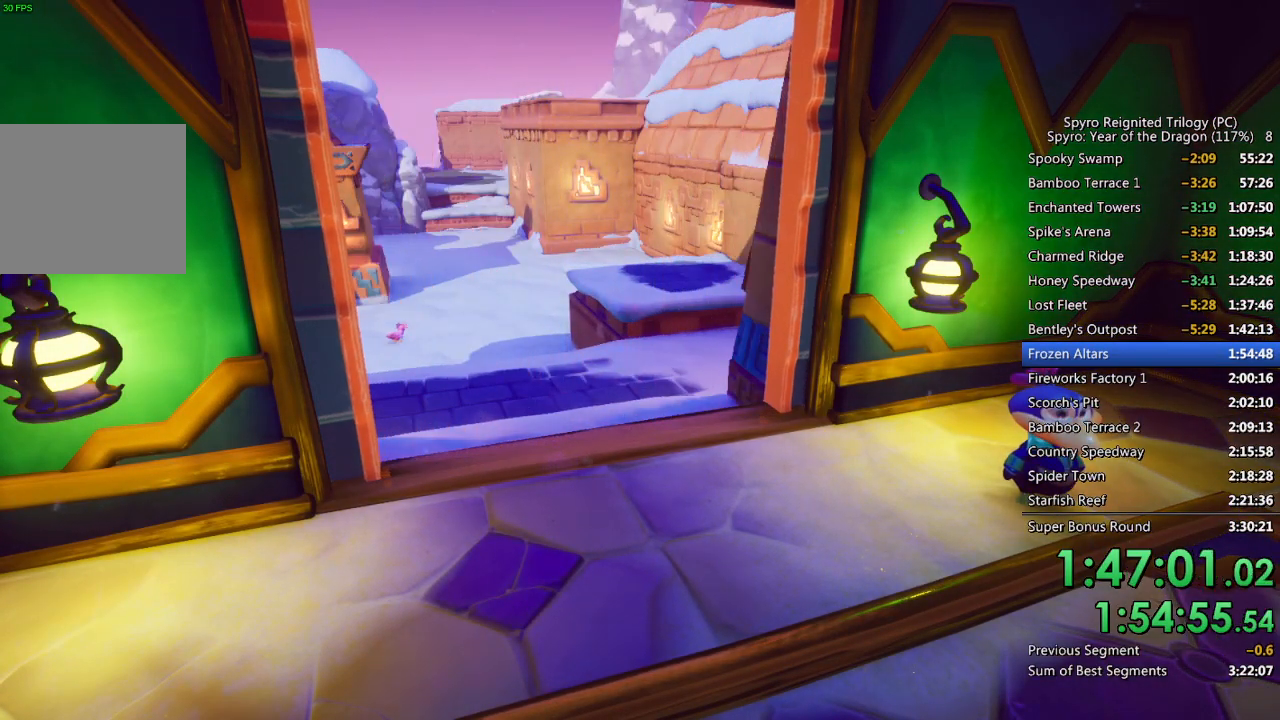
{"buttons": [], "left_stick": "center", "right_stick": "left", "events": [[450, "right_stick", "left"]]}
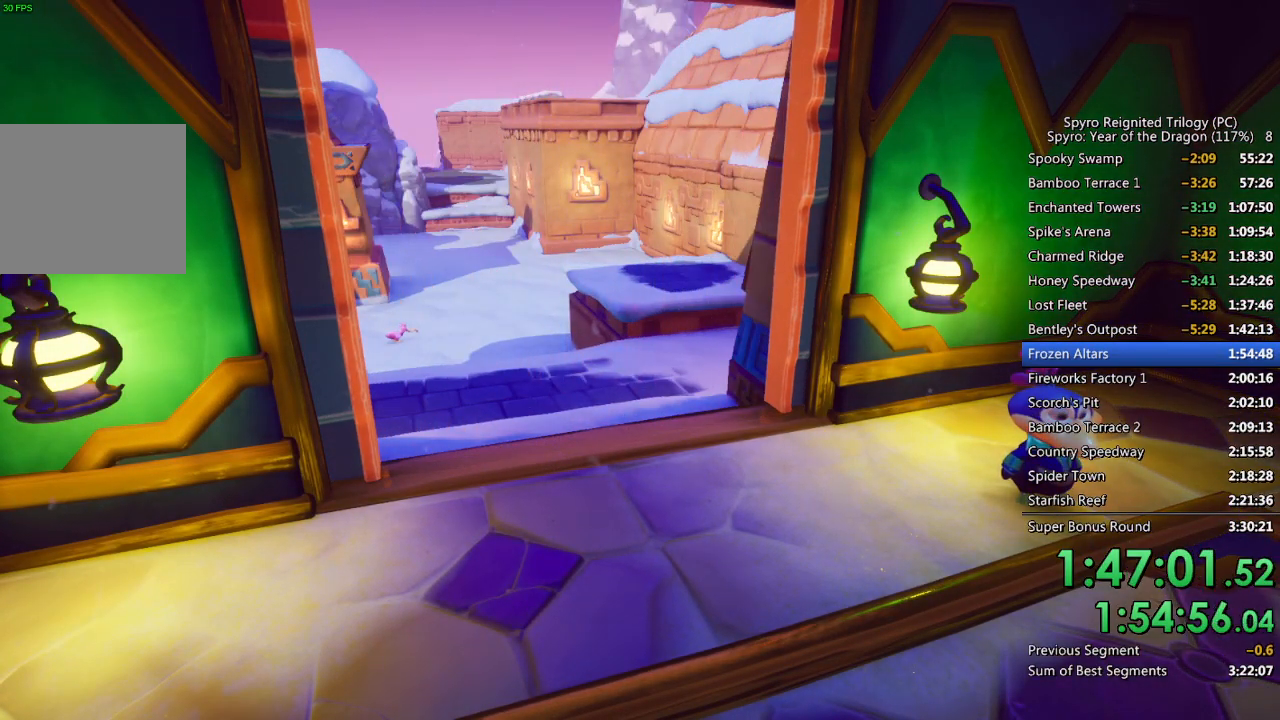
{"buttons": [], "left_stick": "center", "right_stick": "left", "events": [[200, "right_stick", "center"], [350, "right_stick", "left"]]}
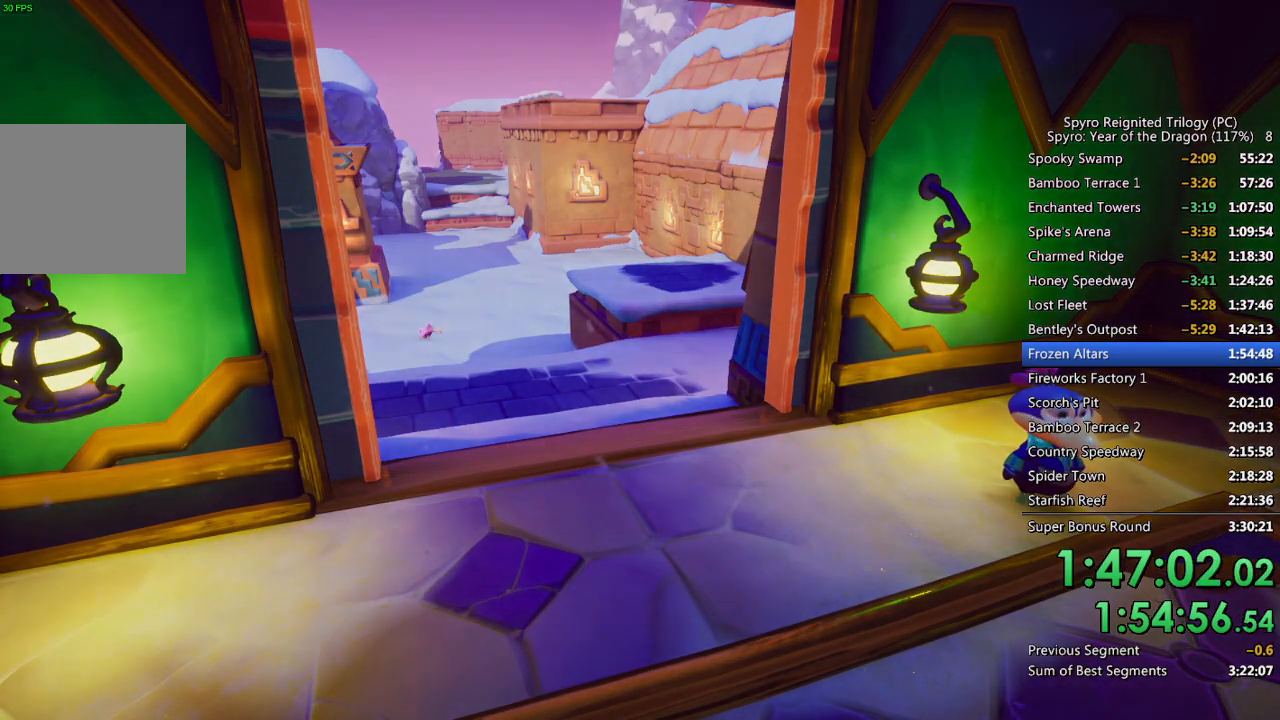
{"buttons": [], "left_stick": "center", "right_stick": "center", "events": [[33, "right_stick", "center"], [283, "right_stick", "left"], [467, "right_stick", "center"]]}
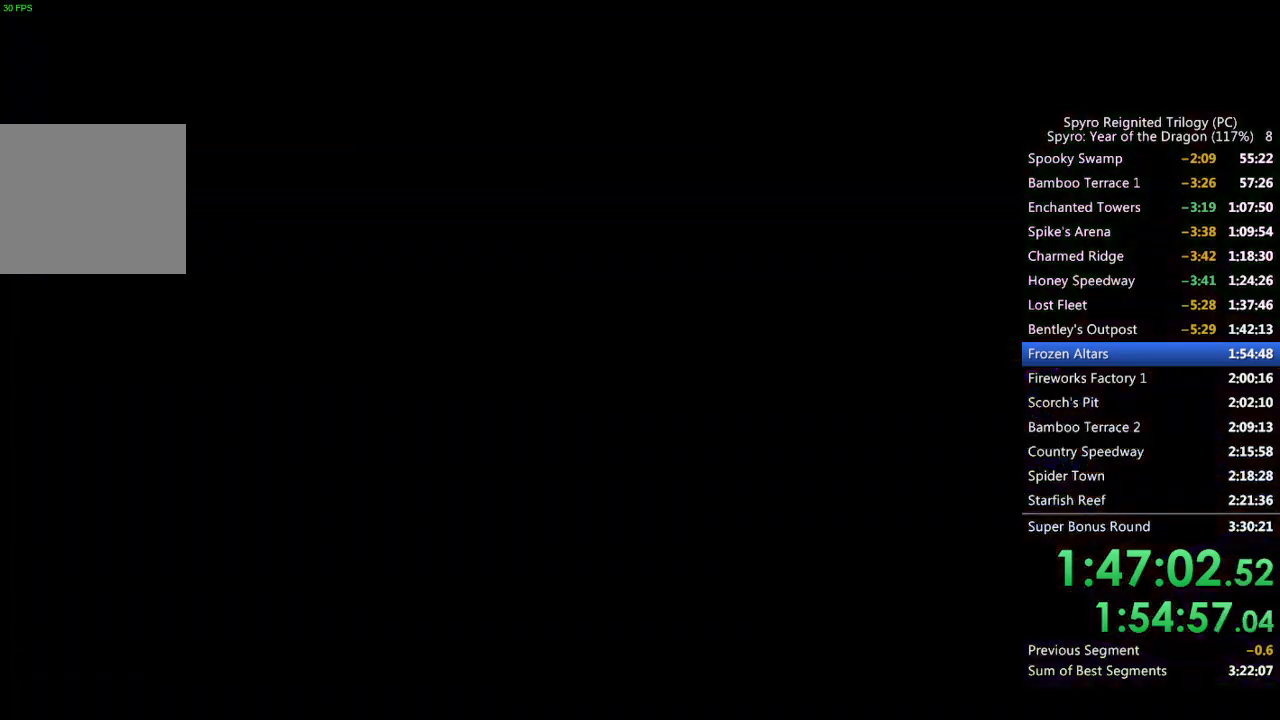
{"buttons": [], "left_stick": "center", "right_stick": "left", "events": [[100, "right_stick", "left"], [267, "right_stick", "center"], [433, "right_stick", "left"]]}
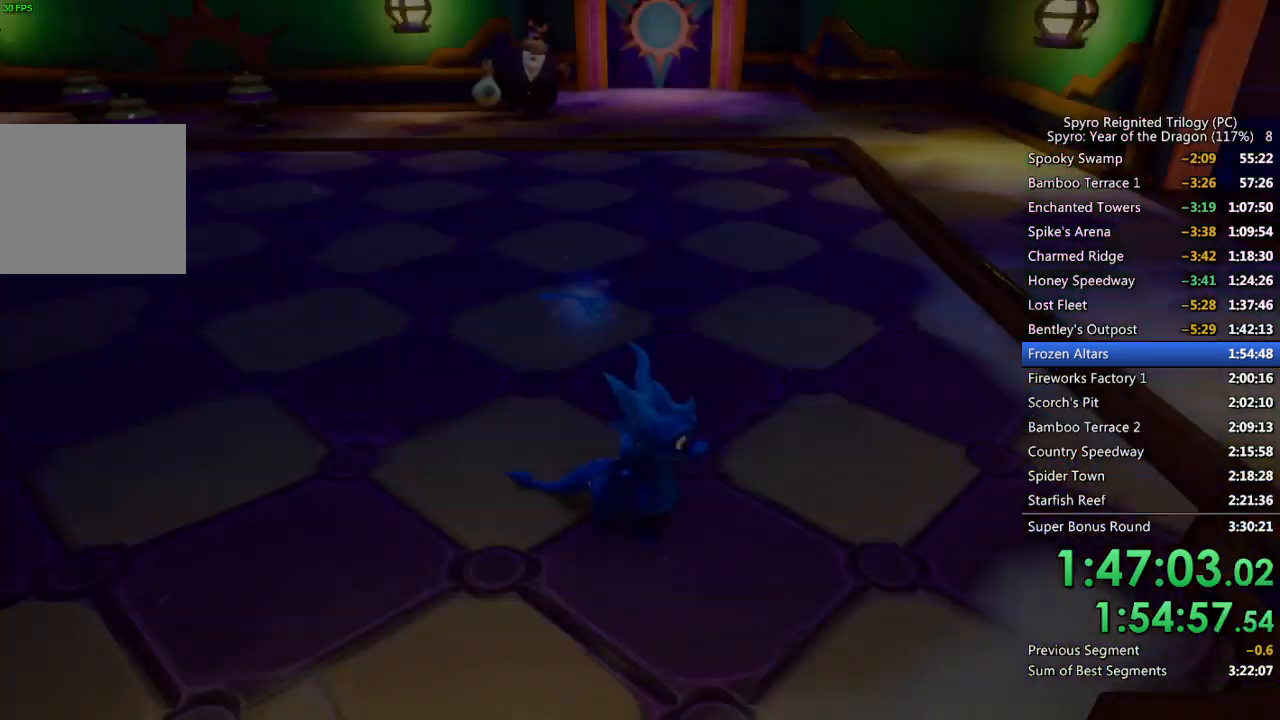
{"buttons": [], "left_stick": "up", "right_stick": "center", "events": [[100, "right_stick", "center"], [200, "right_stick", "left"], [283, "right_stick", "center"], [333, "right_stick", "up-left"], [467, "left_stick", "up"], [483, "right_stick", "center"]]}
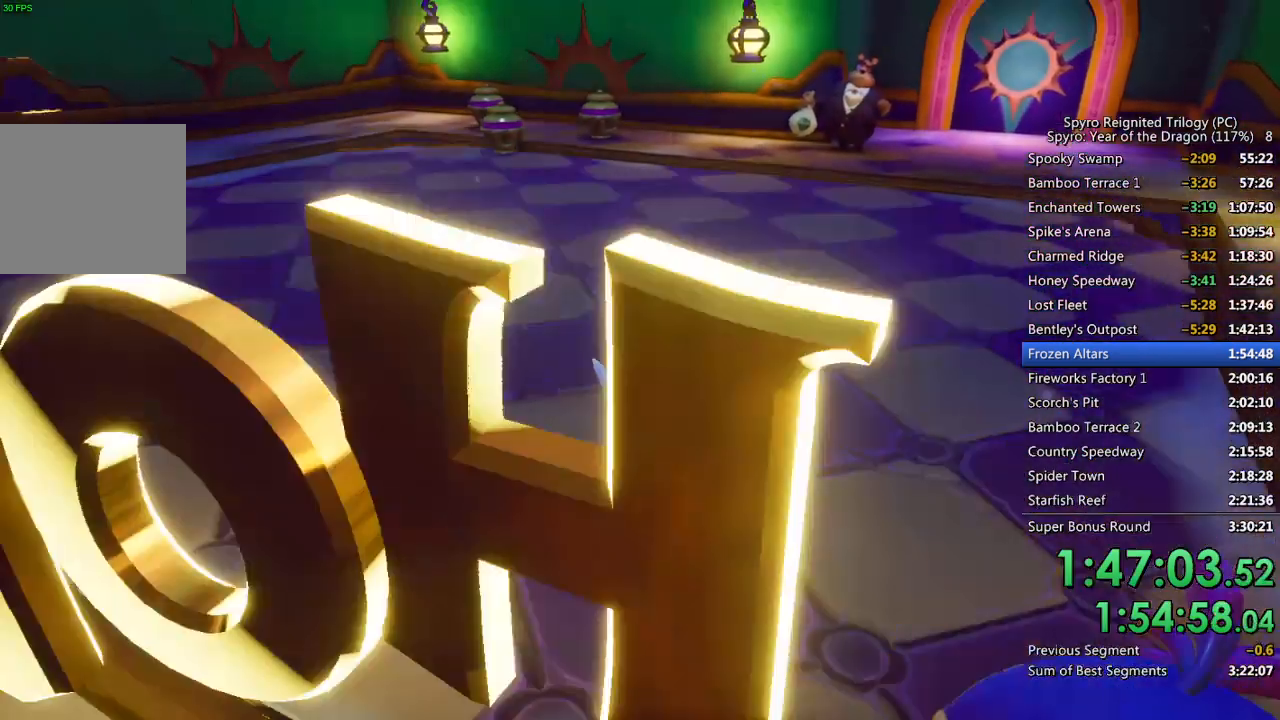
{"buttons": [], "left_stick": "up", "right_stick": "center", "events": [[100, "right_stick", "right"], [150, "left_stick", "center"], [250, "left_stick", "up"], [333, "right_stick", "center"], [450, "right_stick", "right"], [500, "right_stick", "center"]]}
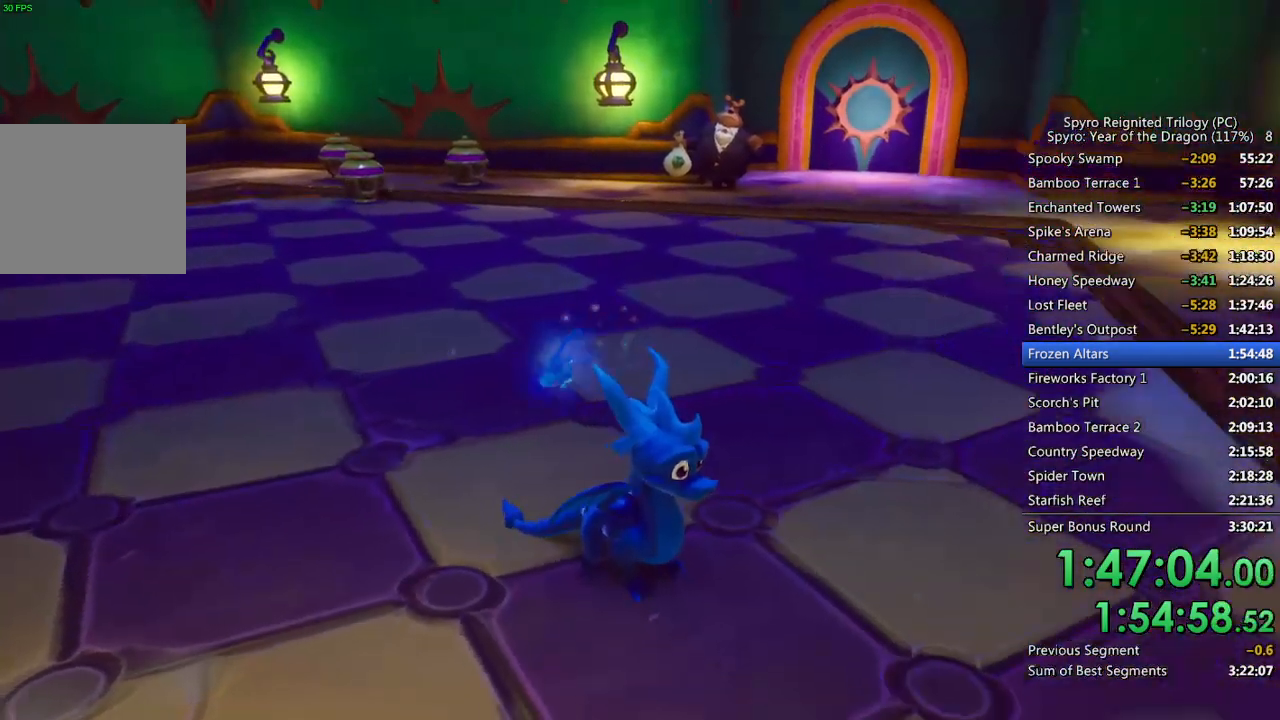
{"buttons": ["SQUARE"], "left_stick": "up", "right_stick": "center", "events": [[400, "SQUARE", "down"]]}
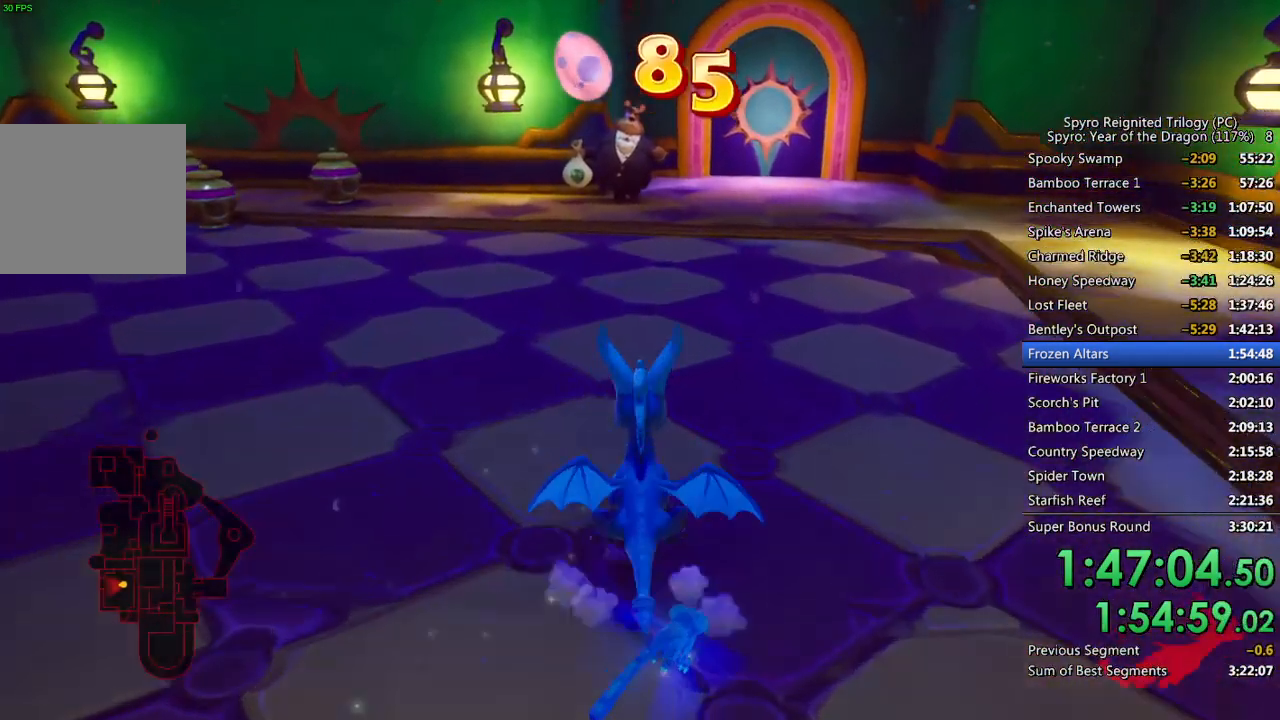
{"buttons": ["SQUARE"], "left_stick": "up", "right_stick": "center", "events": []}
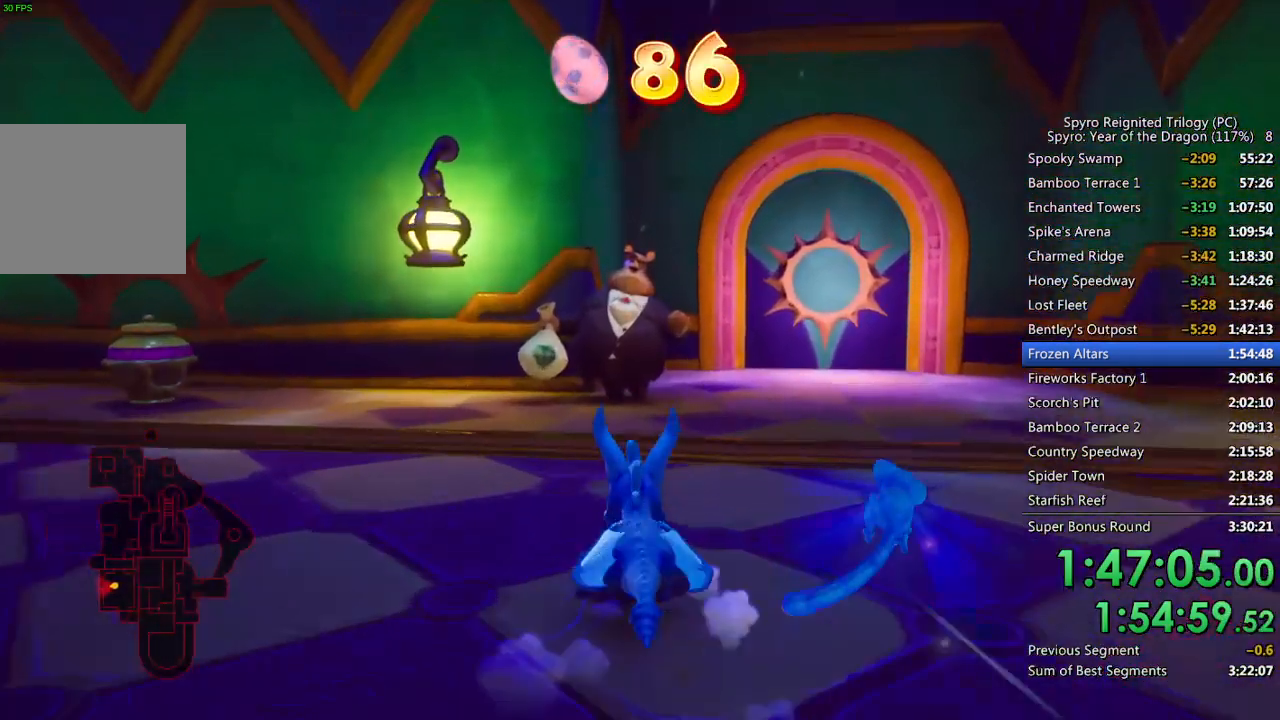
{"buttons": [], "left_stick": "center", "right_stick": "center", "events": [[217, "SQUARE", "up"], [250, "left_stick", "center"], [300, "CROSS", "down"], [350, "CROSS", "up"], [400, "CROSS", "down"], [450, "CROSS", "up"]]}